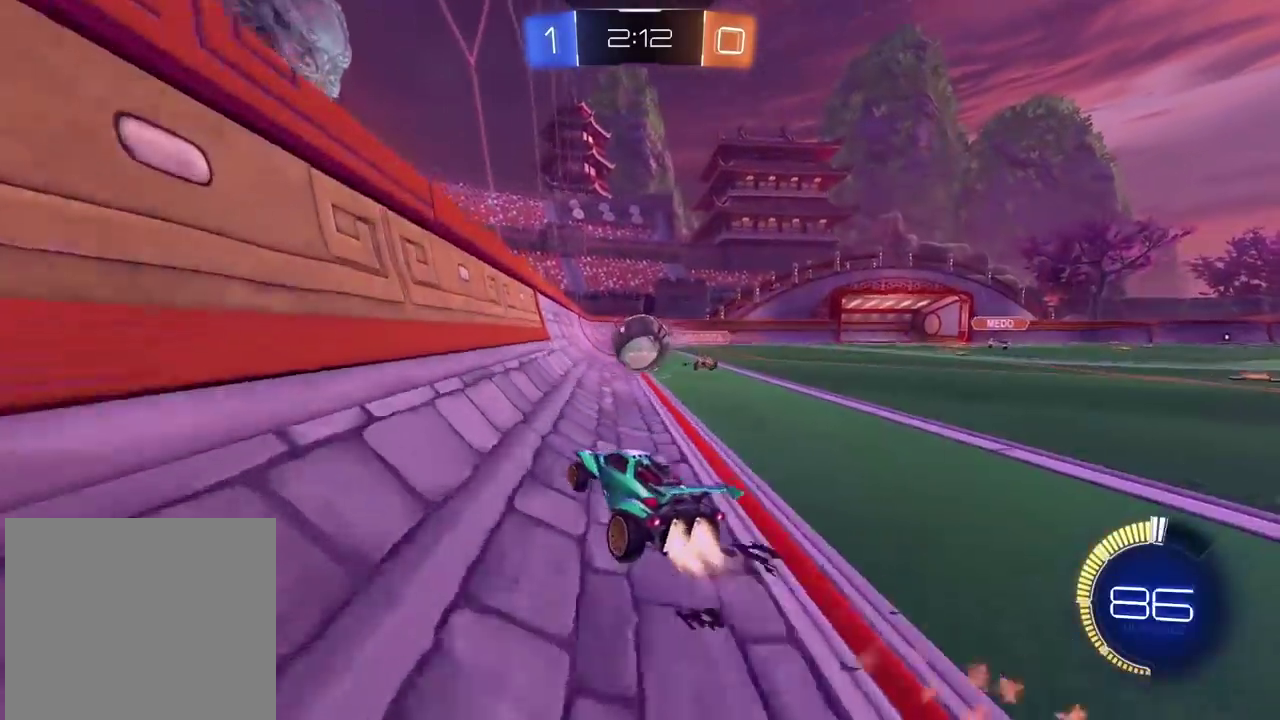
Gameplay with a controller (PlayStation layout); each line is a JSON object with the inputs held at the frame after it. "events" lists button and stick changes between this image and that frame as [ms after this image, input, new state], when the widget could be followed in between. Not read: L1.
{"buttons": ["R2"], "left_stick": "right", "right_stick": "center", "events": [[50, "left_stick", "down-left"], [133, "left_stick", "center"], [300, "left_stick", "down-left"], [383, "CIRCLE", "up"], [433, "left_stick", "right"]]}
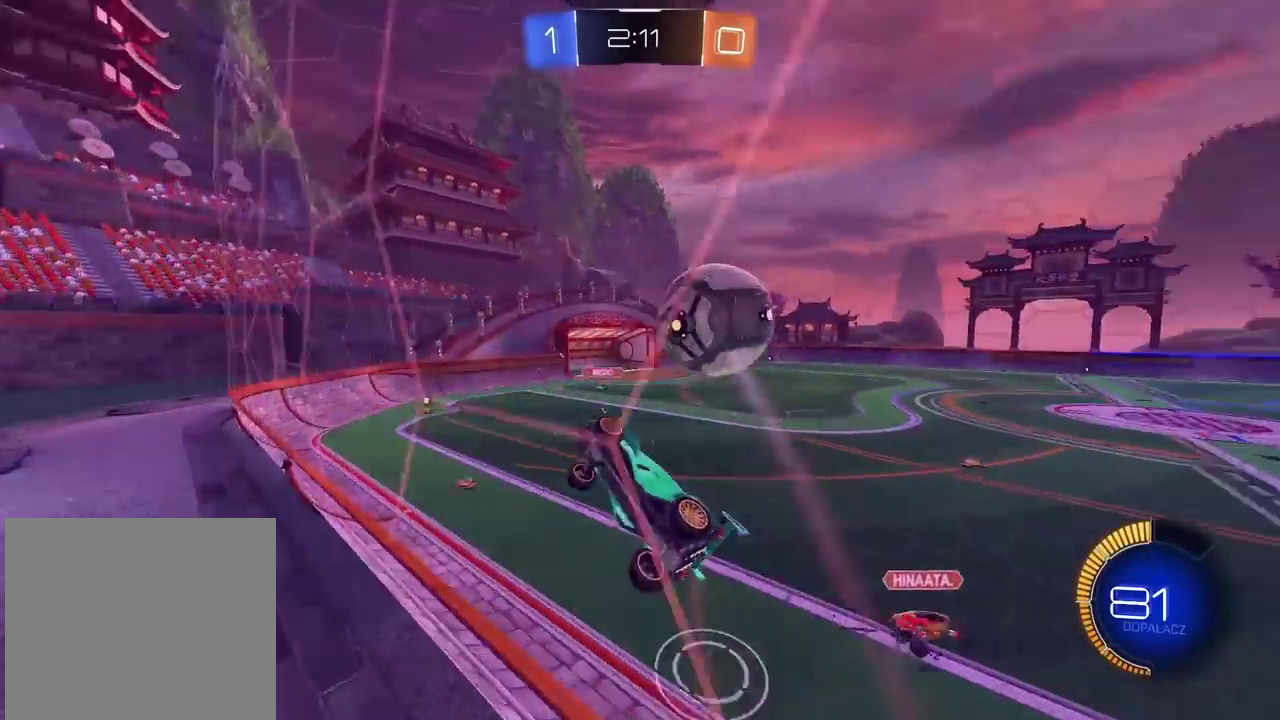
{"buttons": ["CIRCLE", "R2"], "left_stick": "right", "right_stick": "center", "events": [[367, "CIRCLE", "down"]]}
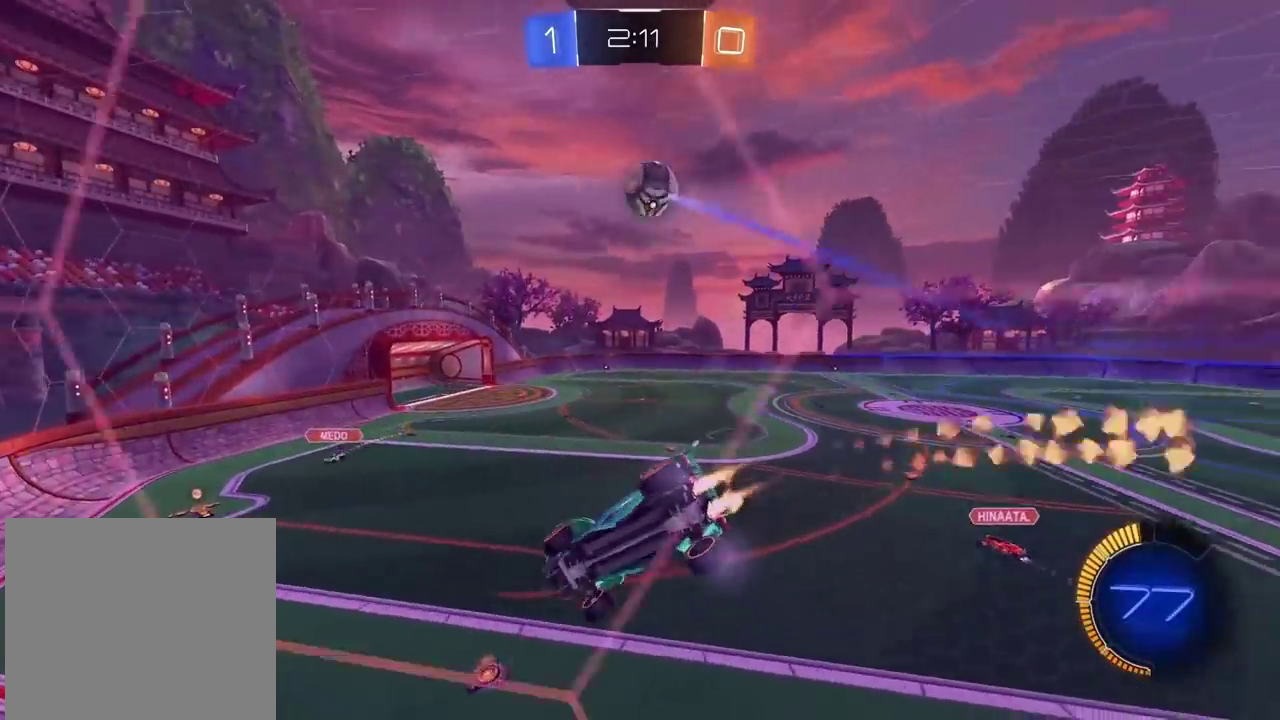
{"buttons": ["CIRCLE", "TRIANGLE", "R2"], "left_stick": "center", "right_stick": "center", "events": [[50, "left_stick", "center"], [417, "TRIANGLE", "down"]]}
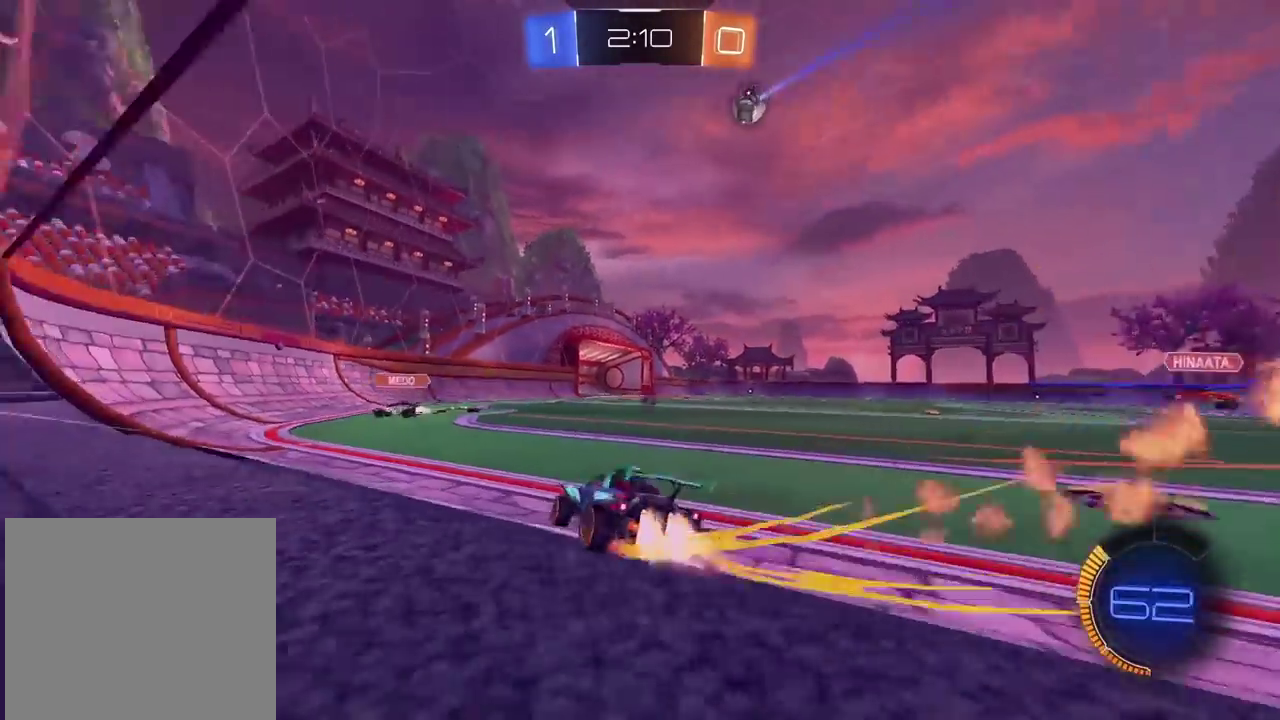
{"buttons": ["R2"], "left_stick": "center", "right_stick": "center", "events": [[67, "TRIANGLE", "up"], [333, "CIRCLE", "up"]]}
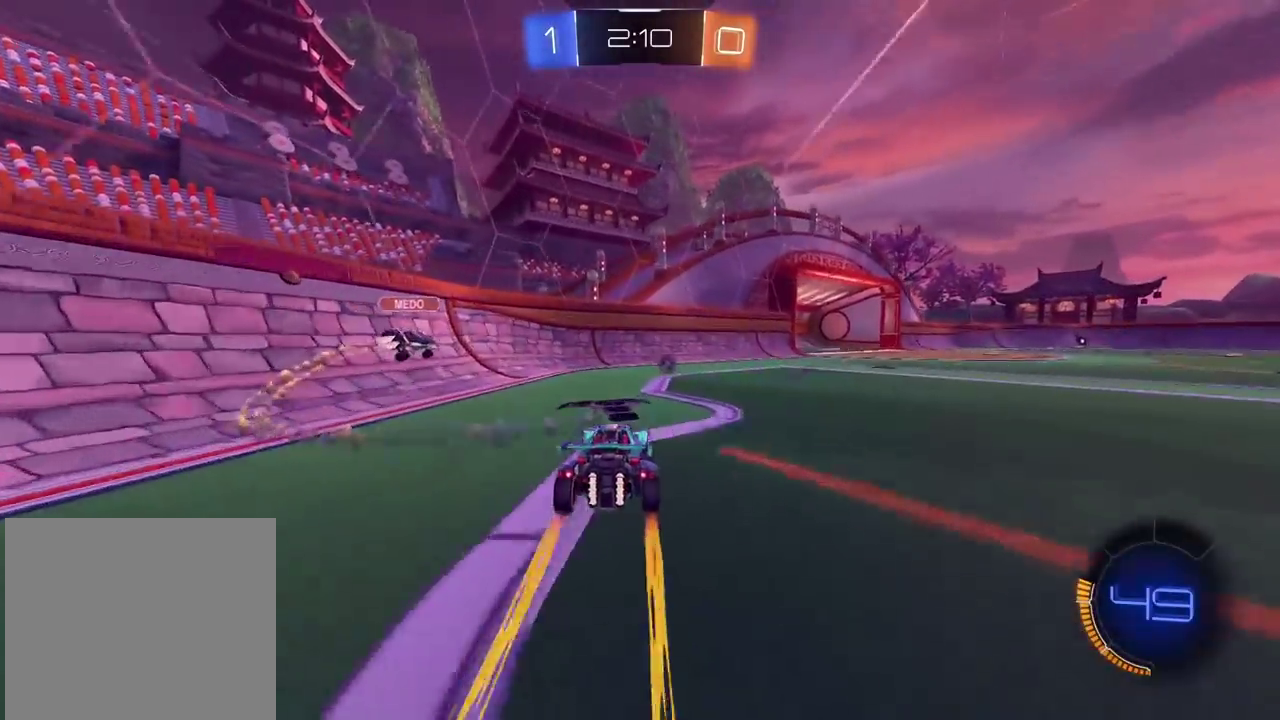
{"buttons": ["CIRCLE", "TRIANGLE", "R2"], "left_stick": "right", "right_stick": "center", "events": [[183, "CIRCLE", "down"], [367, "left_stick", "left"], [483, "TRIANGLE", "down"], [483, "left_stick", "right"]]}
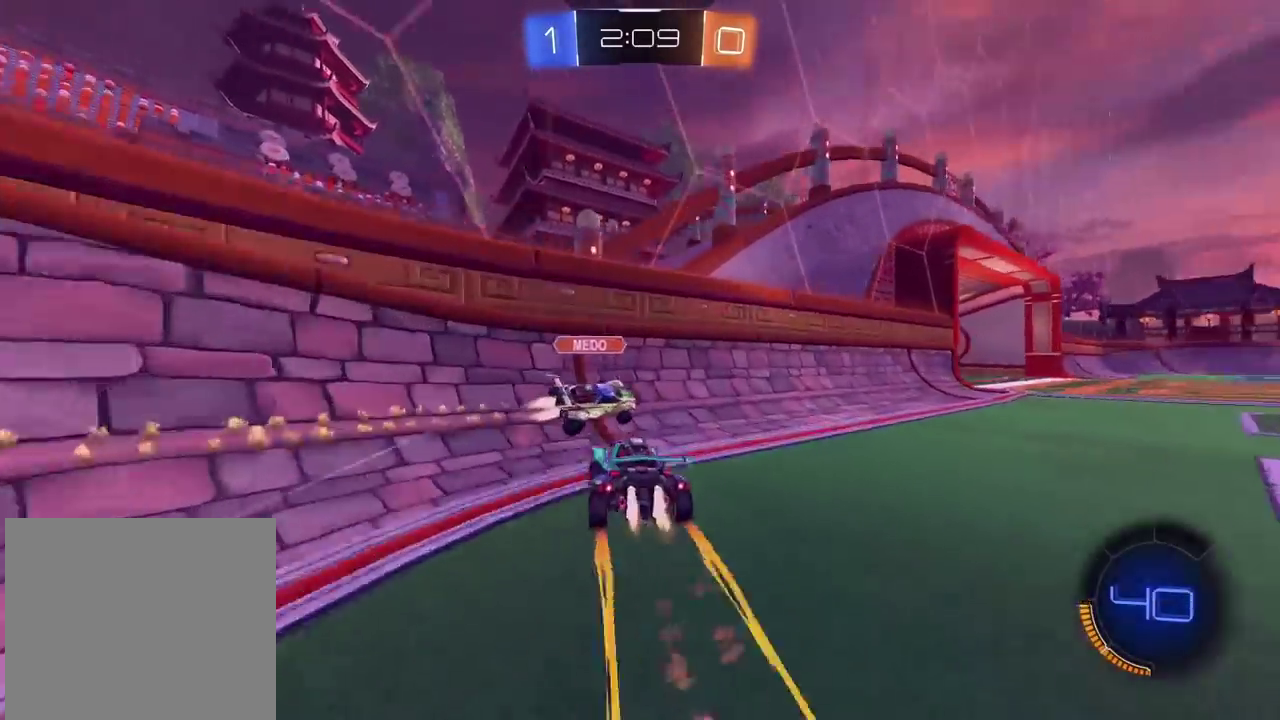
{"buttons": ["R2"], "left_stick": "right", "right_stick": "center", "events": [[167, "TRIANGLE", "up"], [300, "CIRCLE", "up"]]}
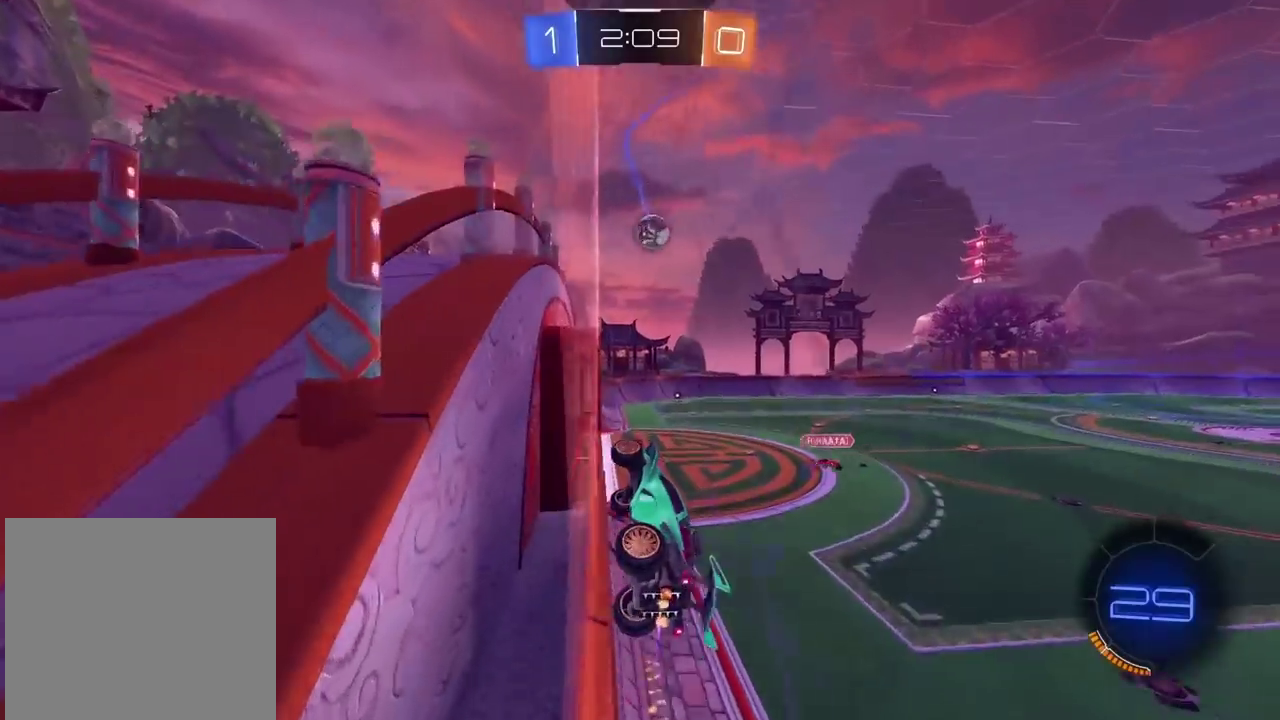
{"buttons": ["CROSS", "CIRCLE", "R2"], "left_stick": "down-left", "right_stick": "center", "events": [[283, "CIRCLE", "down"], [300, "CROSS", "down"], [317, "left_stick", "down"], [367, "left_stick", "down-left"]]}
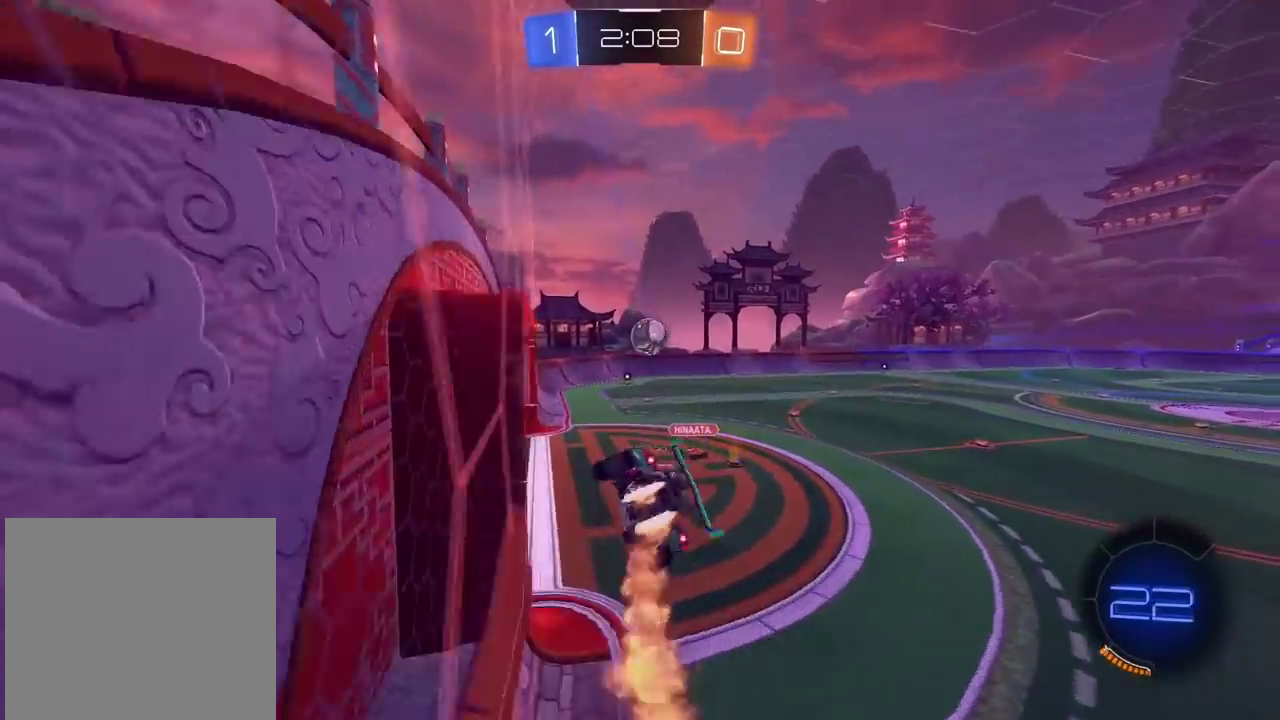
{"buttons": ["R2"], "left_stick": "center", "right_stick": "center", "events": [[33, "CROSS", "up"], [50, "CIRCLE", "up"], [167, "left_stick", "center"]]}
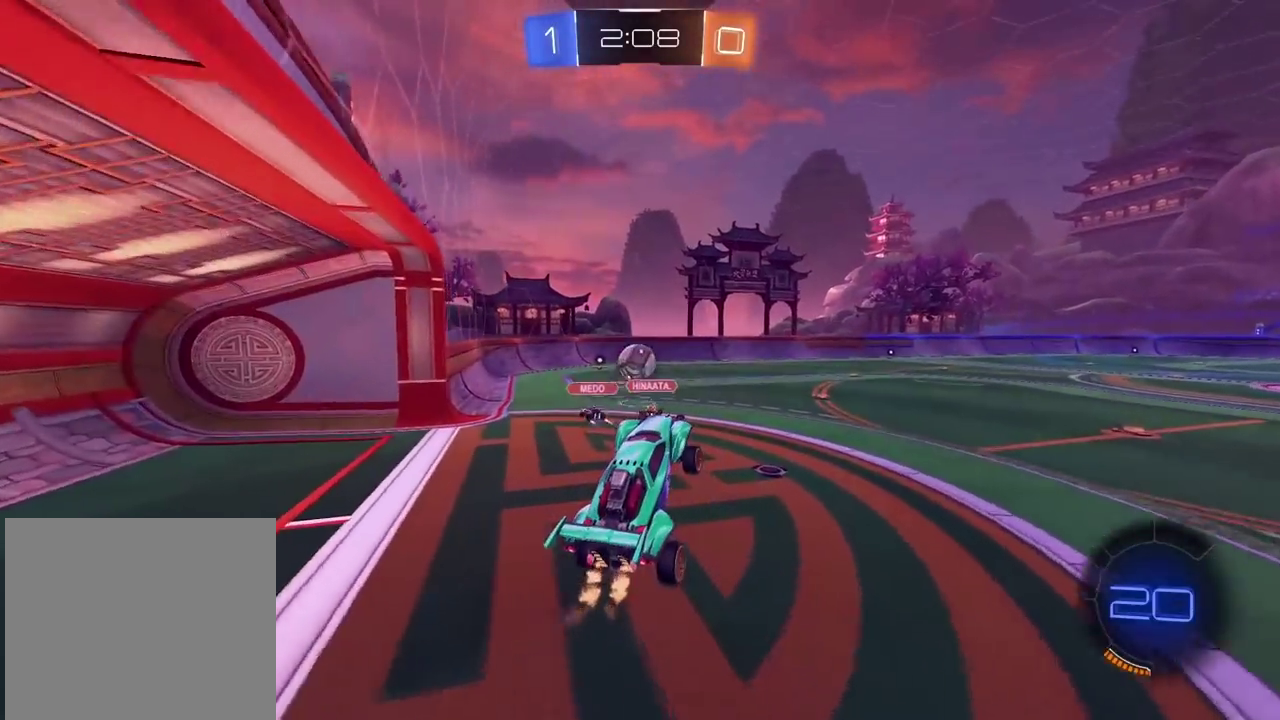
{"buttons": ["CIRCLE", "TRIANGLE", "R2"], "left_stick": "right", "right_stick": "center", "events": [[150, "left_stick", "up"], [183, "CIRCLE", "down"], [217, "left_stick", "center"], [233, "CROSS", "down"], [350, "left_stick", "up"], [450, "CROSS", "up"], [467, "left_stick", "right"], [500, "TRIANGLE", "down"]]}
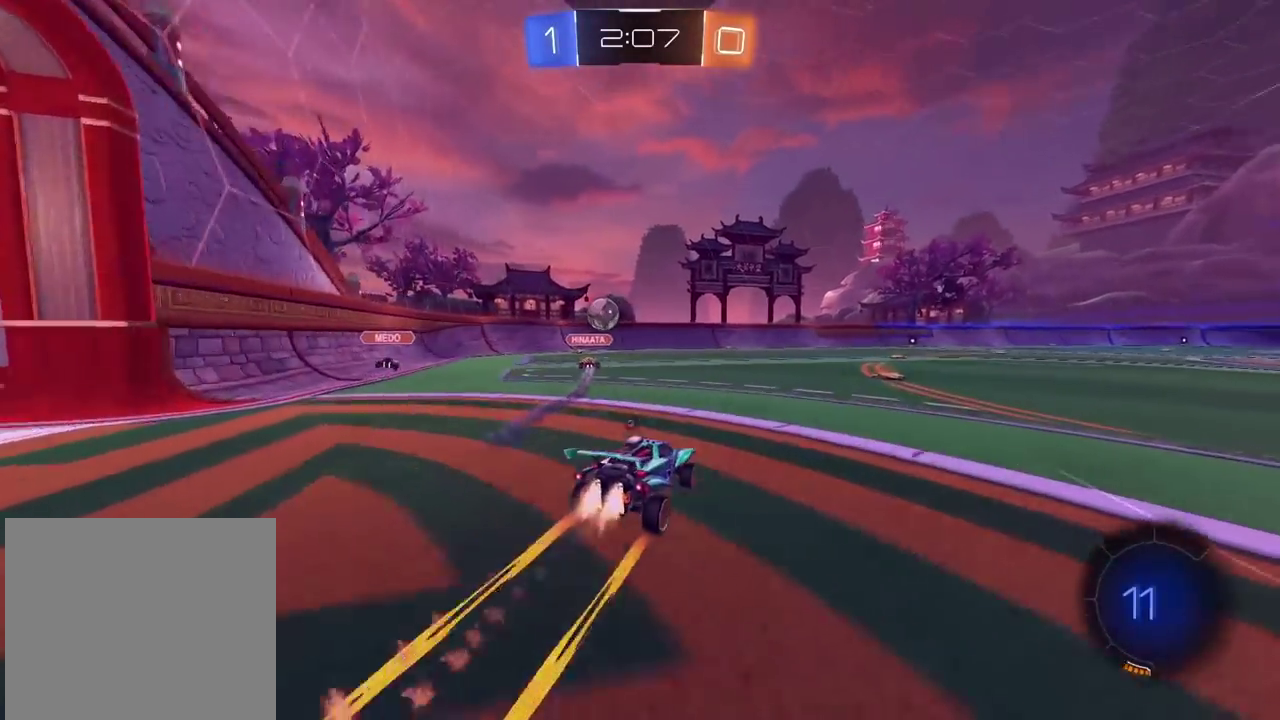
{"buttons": ["R2"], "left_stick": "center", "right_stick": "center", "events": [[117, "left_stick", "center"], [150, "TRIANGLE", "up"], [183, "CIRCLE", "up"]]}
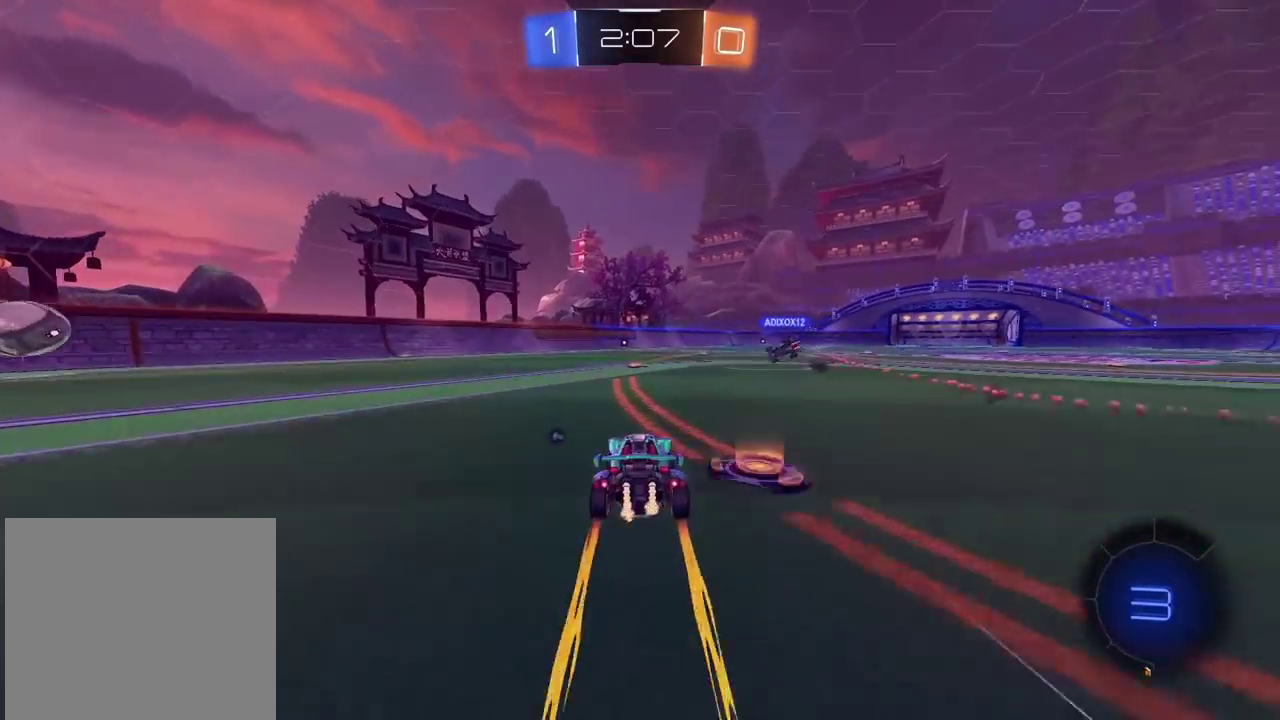
{"buttons": ["R2"], "left_stick": "right", "right_stick": "center", "events": [[383, "left_stick", "right"]]}
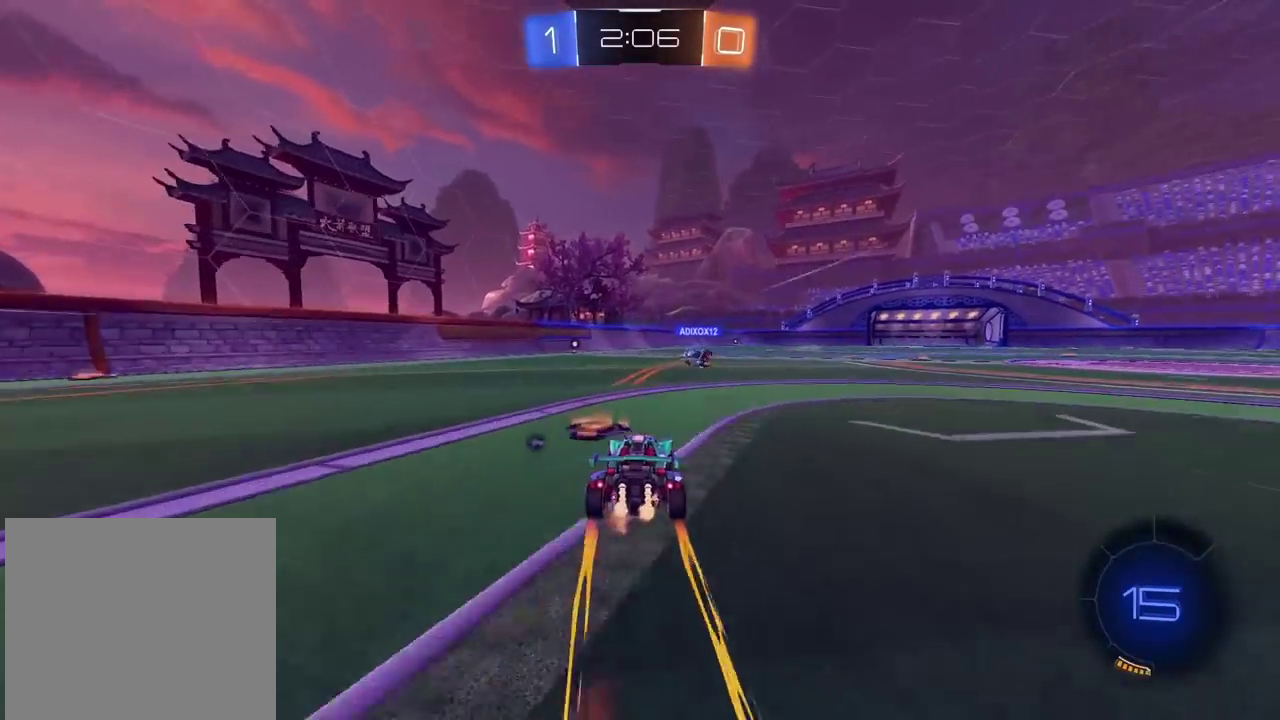
{"buttons": ["CROSS", "R2"], "left_stick": "up", "right_stick": "center", "events": [[450, "left_stick", "center"], [500, "CROSS", "down"], [500, "left_stick", "up"]]}
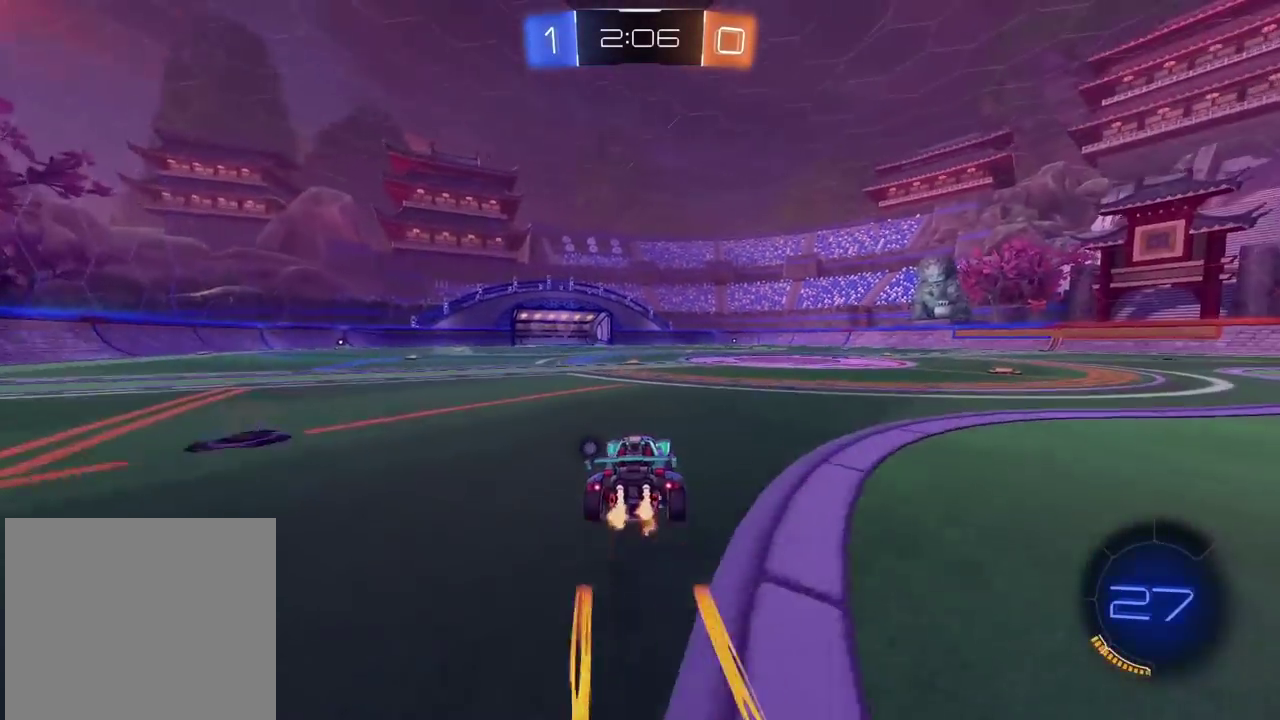
{"buttons": ["R2"], "left_stick": "right", "right_stick": "center", "events": [[67, "CROSS", "up"], [100, "left_stick", "center"], [250, "left_stick", "right"]]}
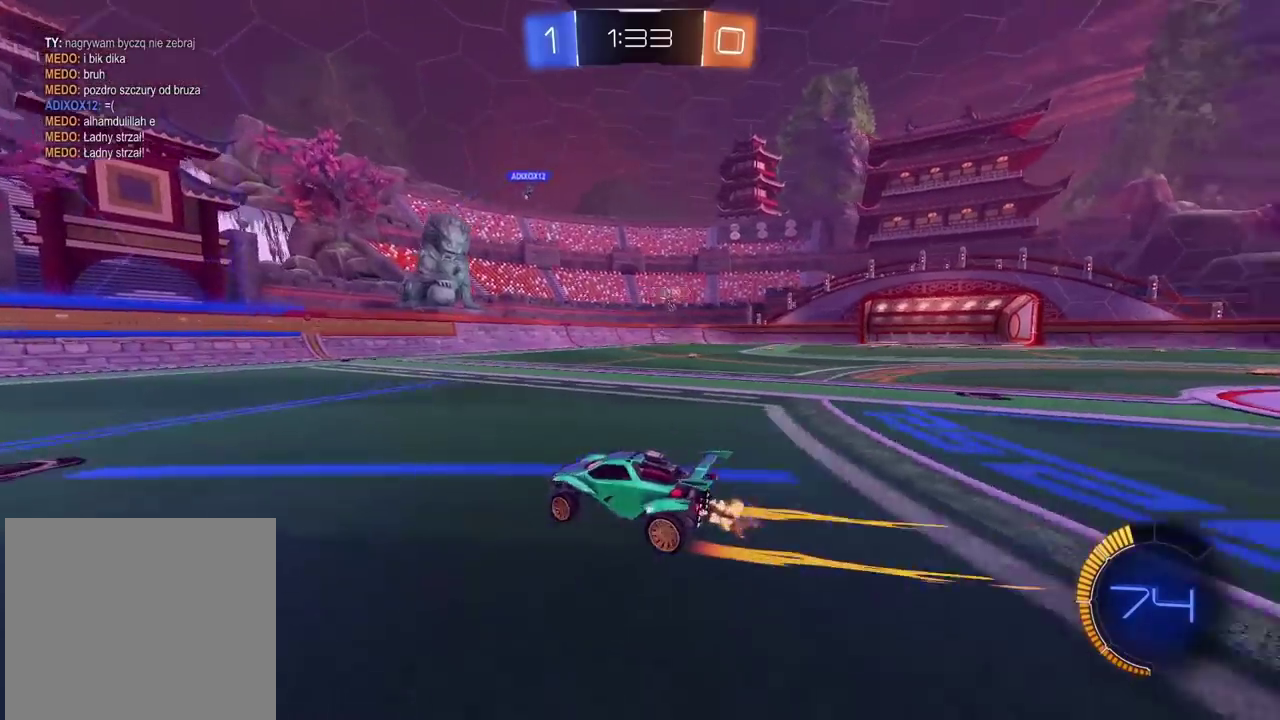
{"buttons": [], "left_stick": "left", "right_stick": "center", "events": [[283, "left_stick", "center"], [317, "R2", "up"], [333, "left_stick", "left"]]}
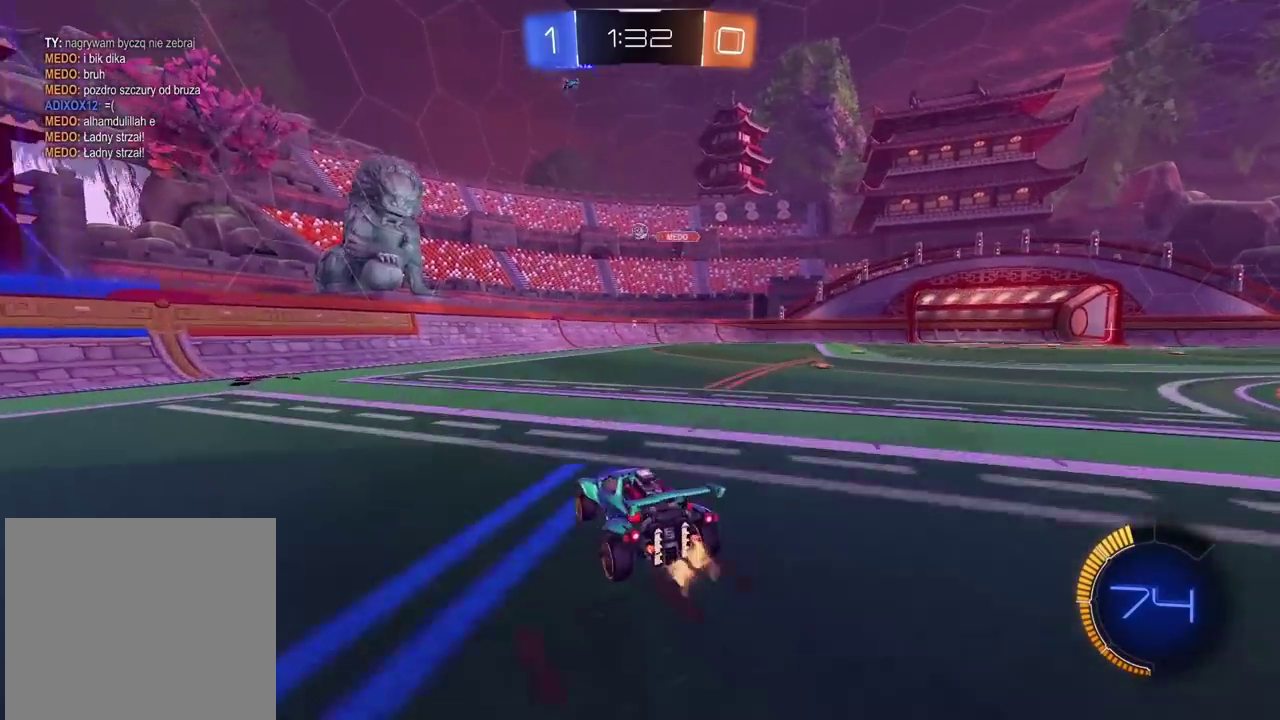
{"buttons": ["R2"], "left_stick": "center", "right_stick": "center", "events": [[150, "R2", "down"], [317, "left_stick", "center"]]}
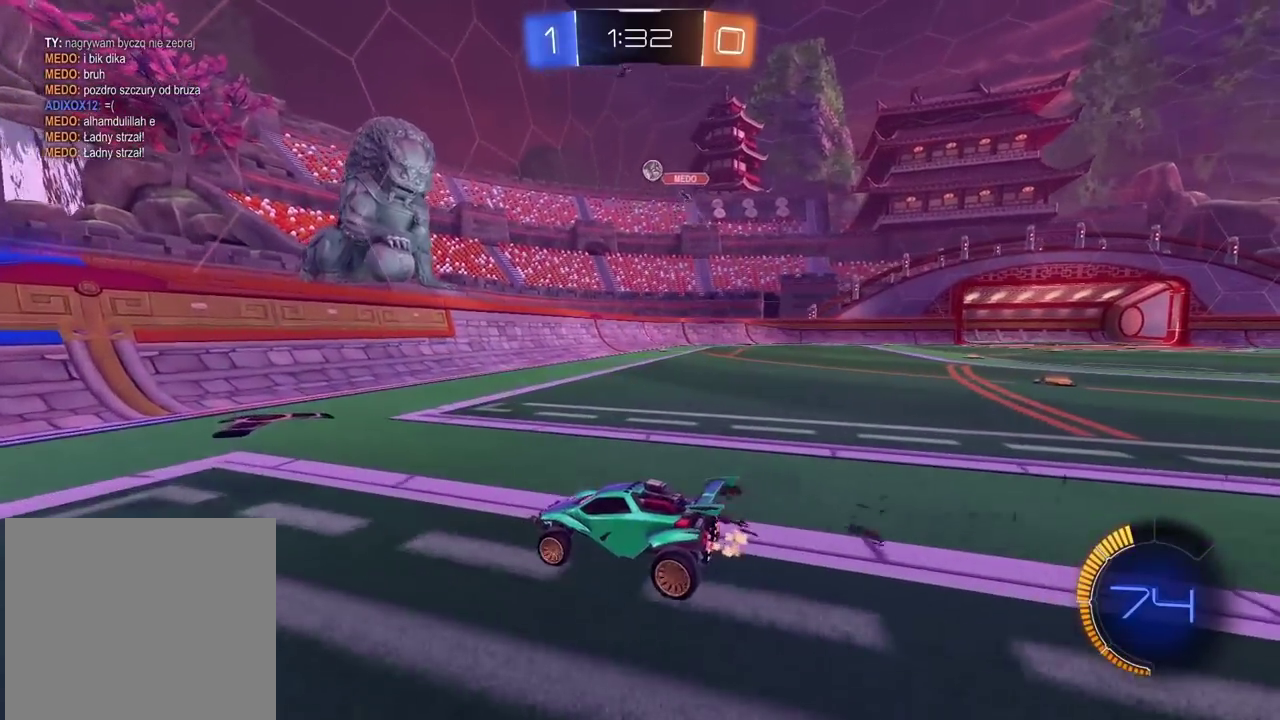
{"buttons": ["R2"], "left_stick": "right", "right_stick": "center", "events": [[33, "left_stick", "right"]]}
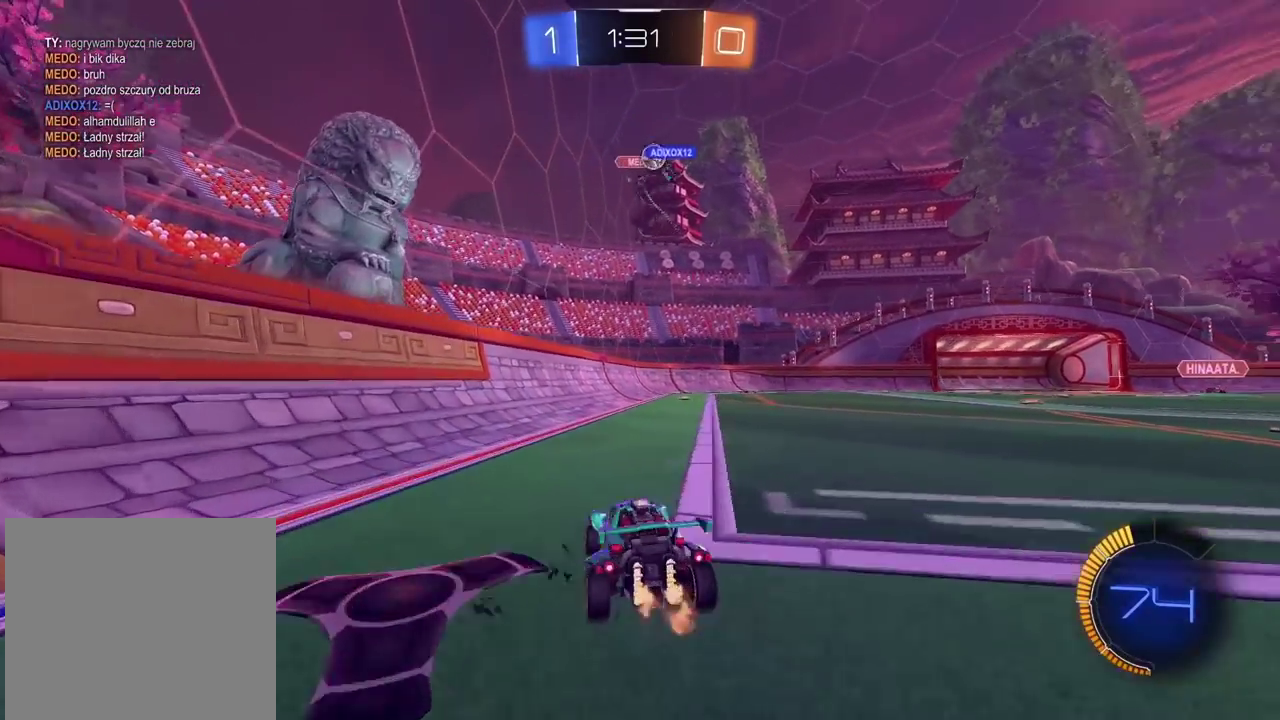
{"buttons": [], "left_stick": "center", "right_stick": "center", "events": [[233, "R2", "up"], [483, "left_stick", "center"]]}
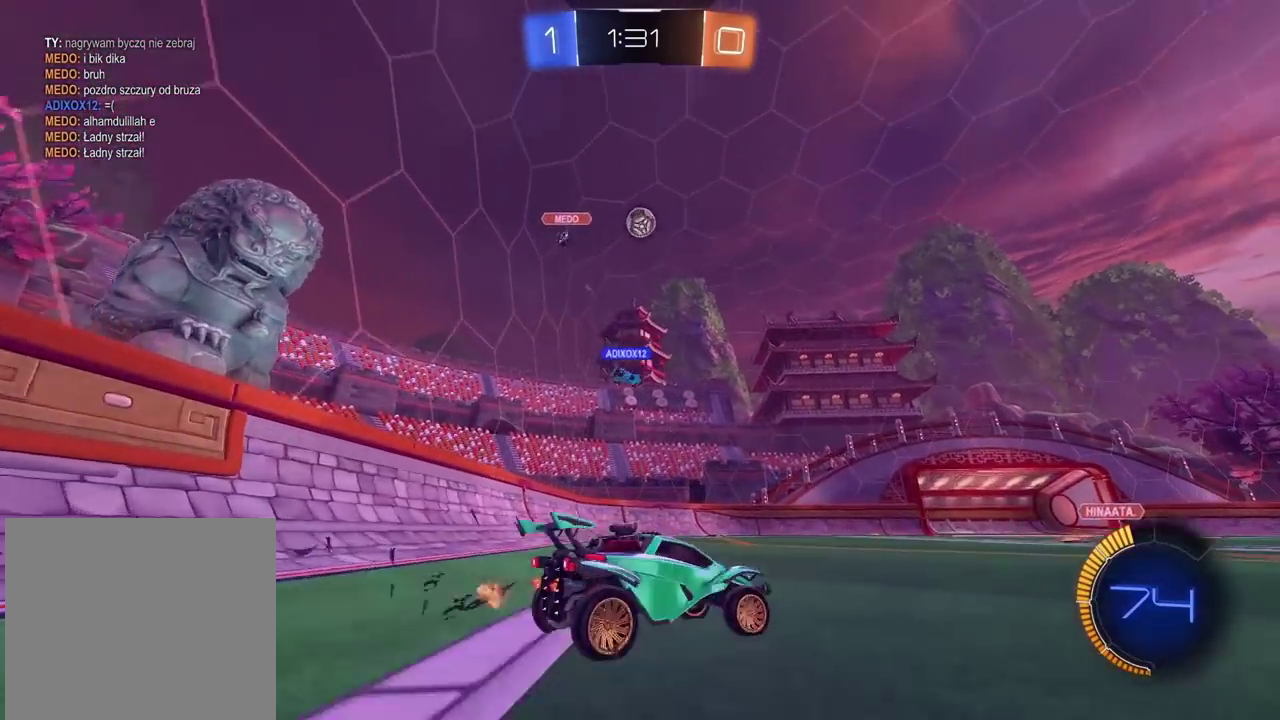
{"buttons": ["R2"], "left_stick": "right", "right_stick": "center", "events": [[50, "L2", "down"], [167, "L2", "up"], [333, "left_stick", "right"], [417, "R2", "down"]]}
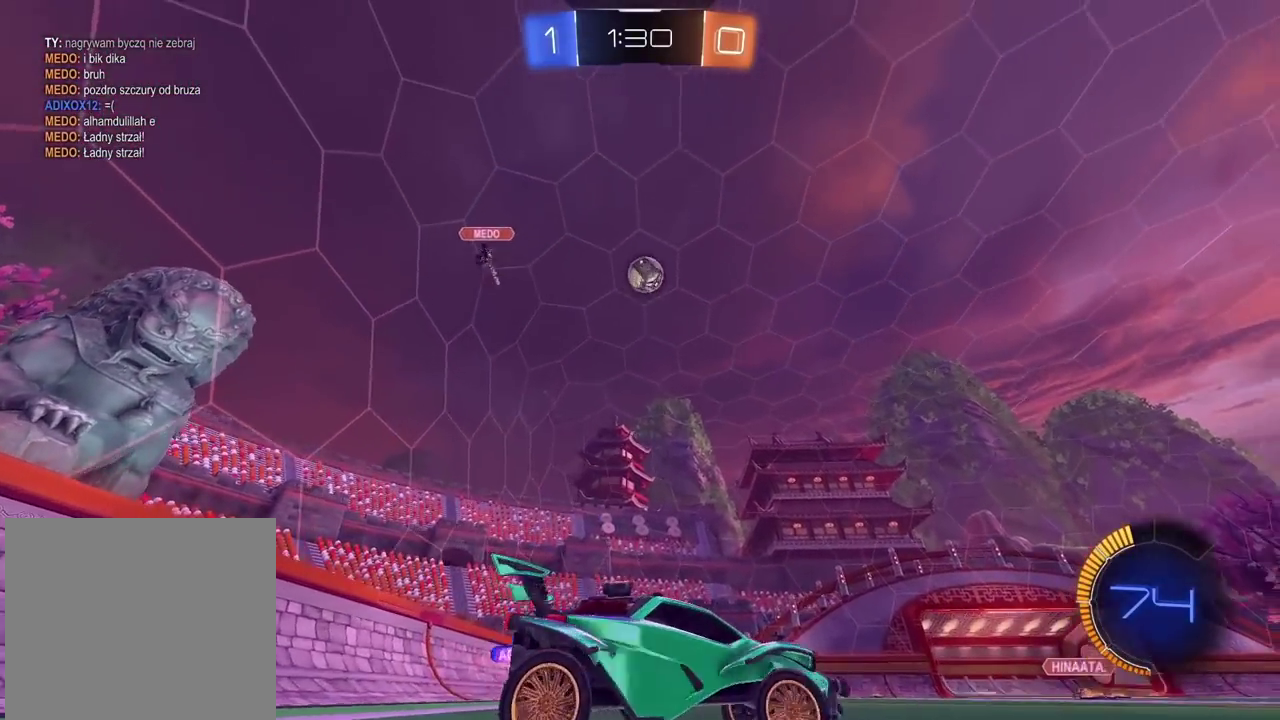
{"buttons": ["CROSS", "CIRCLE", "R2"], "left_stick": "down-left", "right_stick": "center", "events": [[67, "R2", "up"], [133, "left_stick", "center"], [200, "CROSS", "down"], [233, "left_stick", "down"], [333, "R2", "down"], [350, "CROSS", "up"], [367, "left_stick", "center"], [400, "CIRCLE", "down"], [417, "CROSS", "down"], [467, "left_stick", "down-left"]]}
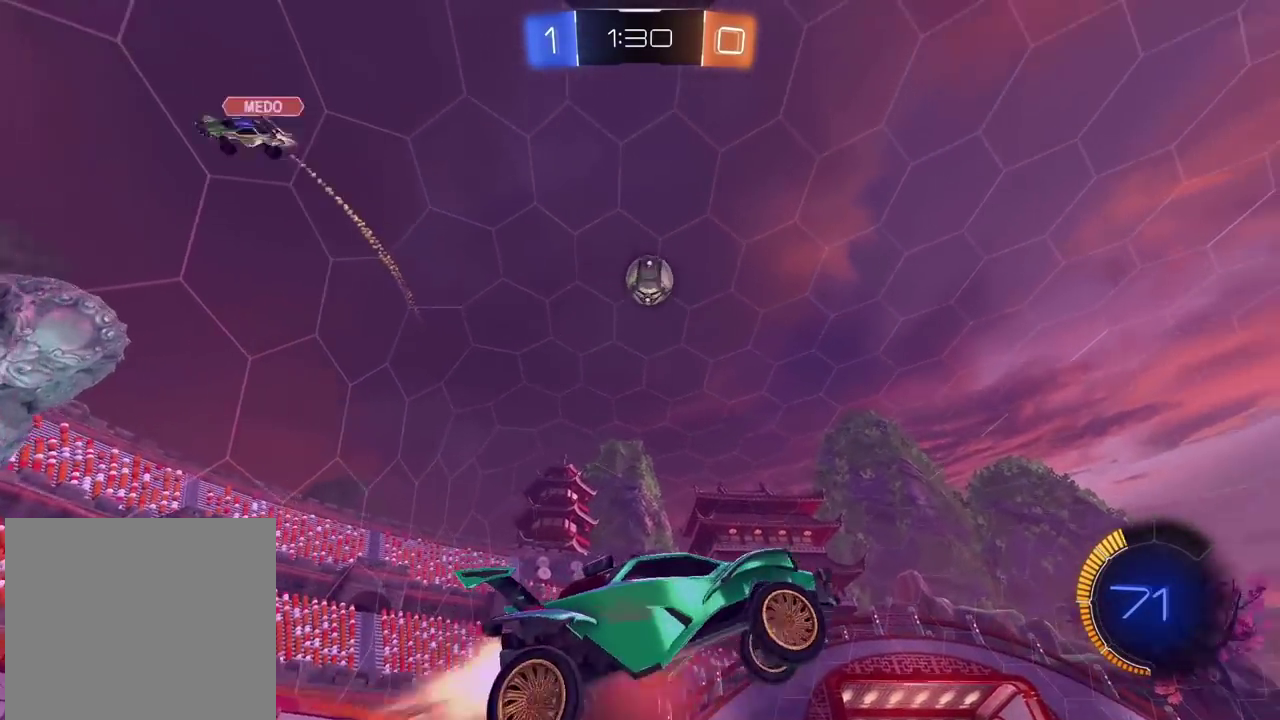
{"buttons": ["CIRCLE", "L2", "R2"], "left_stick": "center", "right_stick": "center", "events": [[50, "L2", "down"], [50, "left_stick", "up-right"], [83, "CROSS", "up"], [133, "CIRCLE", "up"], [167, "left_stick", "up-left"], [200, "CIRCLE", "down"], [233, "left_stick", "down-right"], [333, "left_stick", "up"], [433, "left_stick", "center"]]}
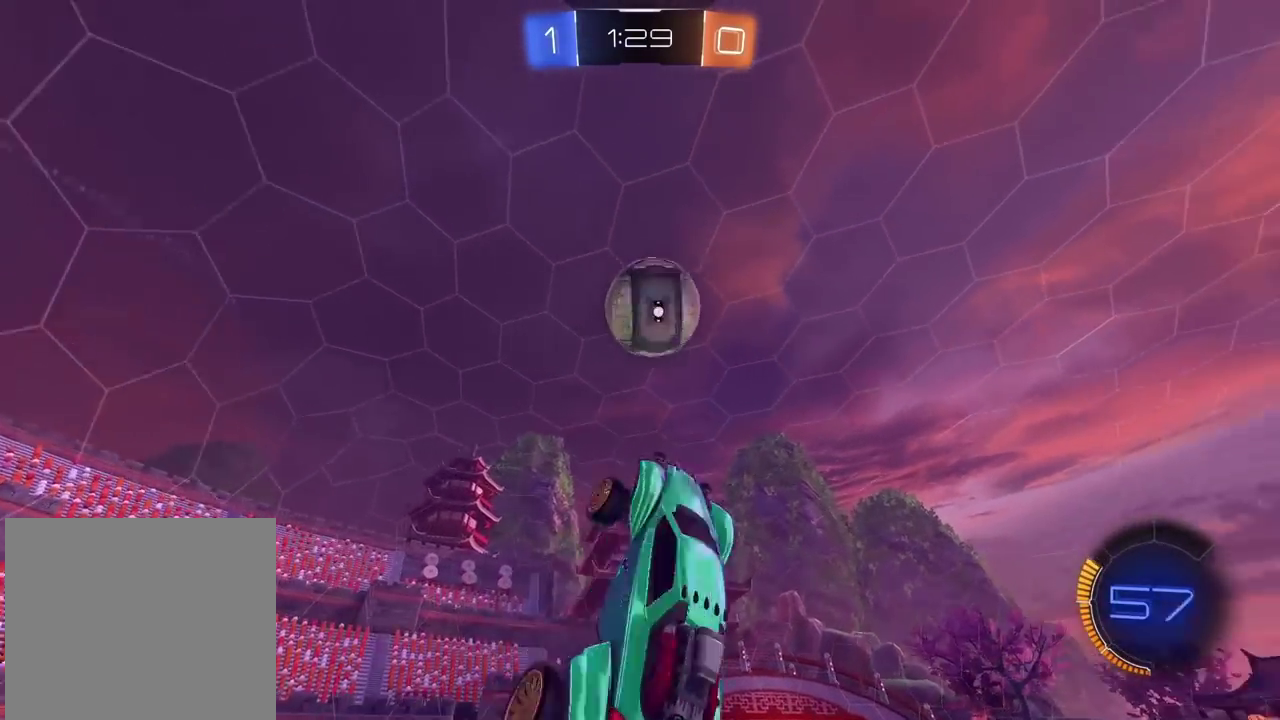
{"buttons": ["L2", "R2"], "left_stick": "up-left", "right_stick": "center"}
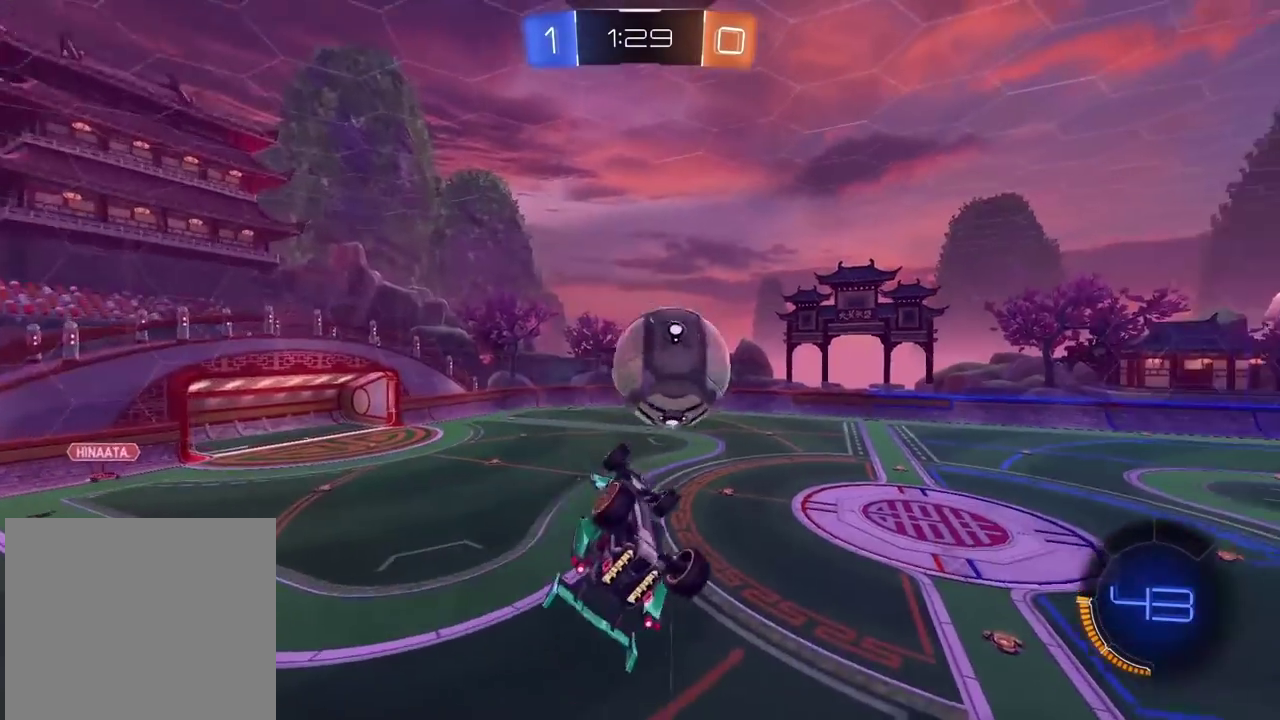
{"buttons": ["CIRCLE", "R2"], "left_stick": "down", "right_stick": "center"}
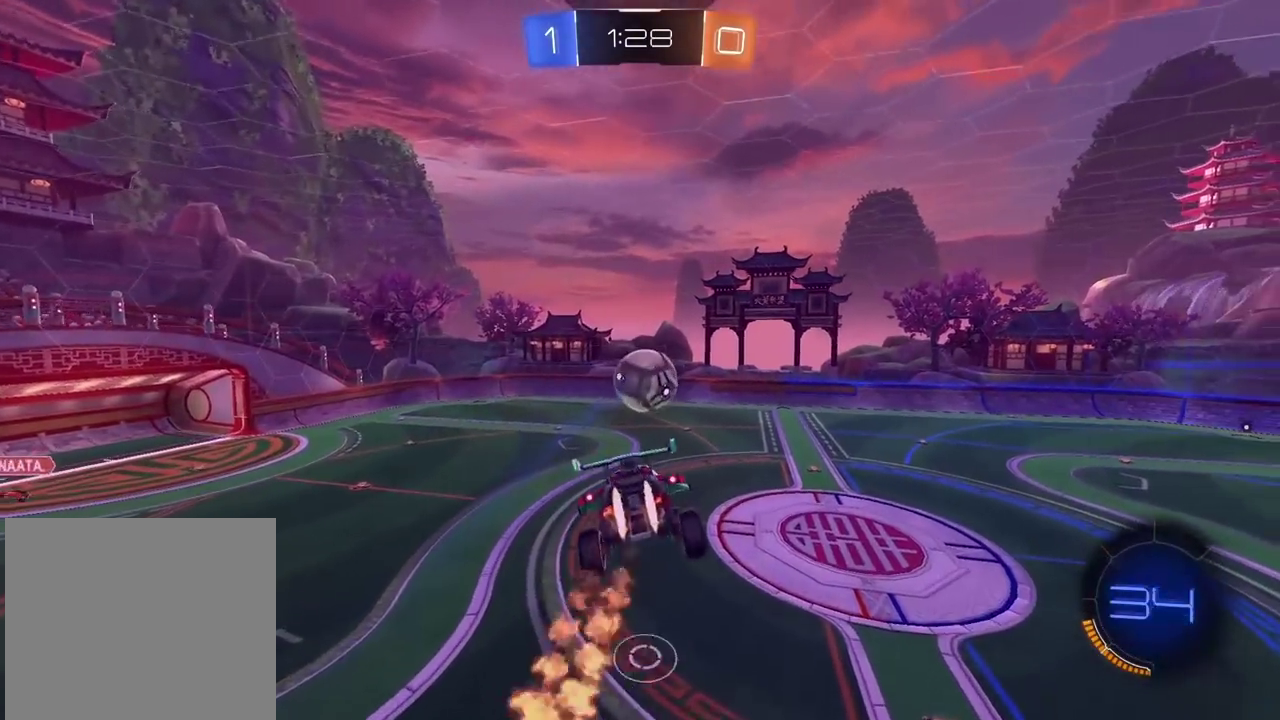
{"buttons": ["CIRCLE", "R2"], "left_stick": "center", "right_stick": "center", "events": [[17, "left_stick", "down-right"], [67, "left_stick", "center"]]}
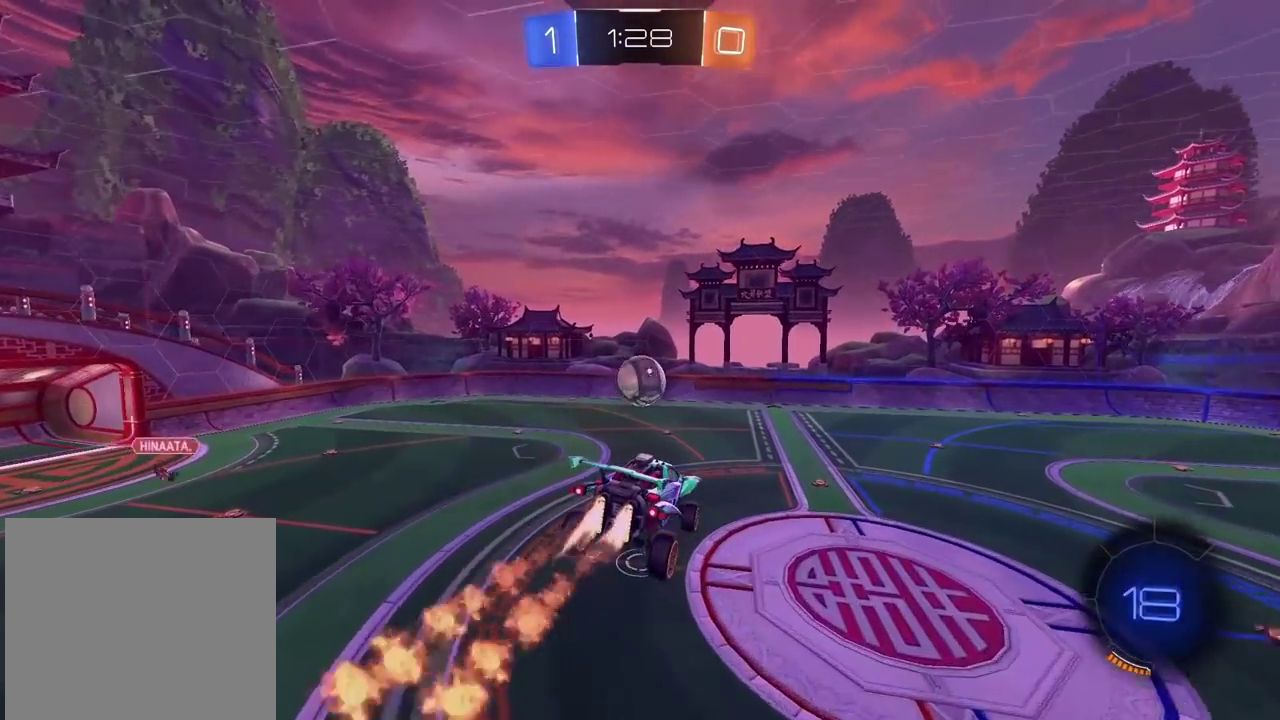
{"buttons": ["CIRCLE", "R2"], "left_stick": "left", "right_stick": "center", "events": [[483, "left_stick", "left"]]}
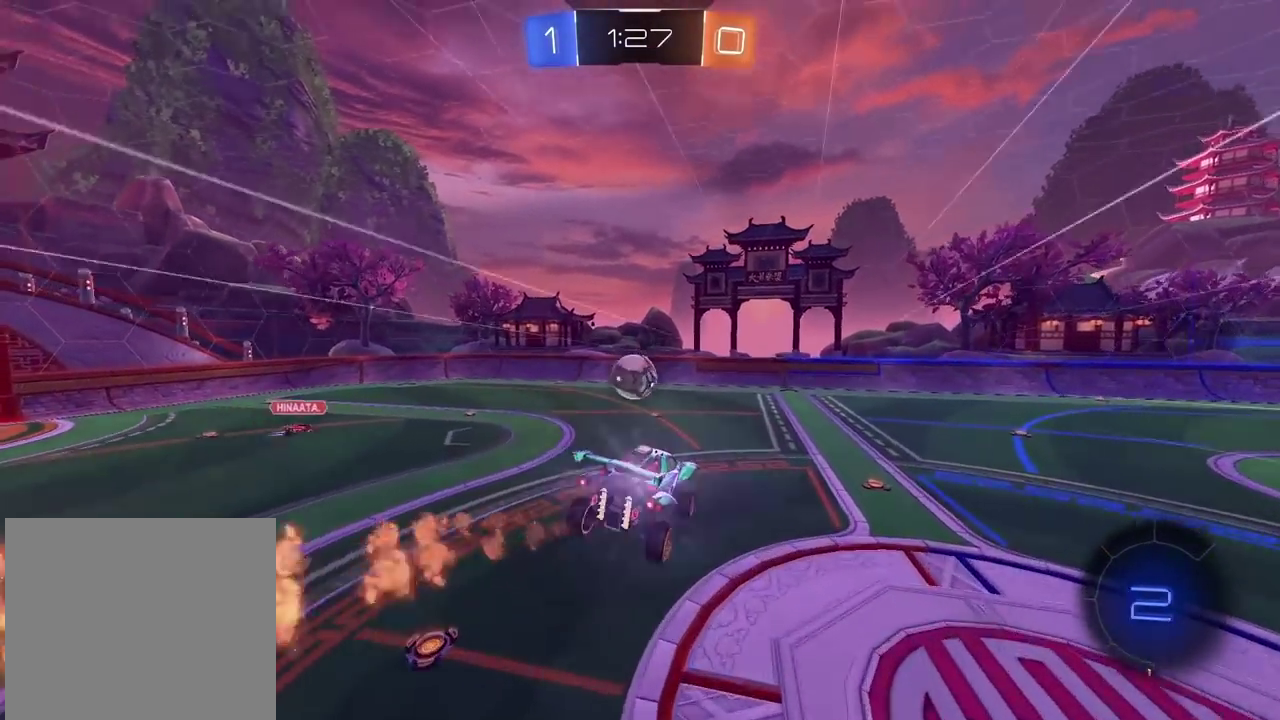
{"buttons": ["R2"], "left_stick": "left", "right_stick": "center", "events": [[83, "left_stick", "center"], [100, "TRIANGLE", "down"], [283, "TRIANGLE", "up"], [350, "CIRCLE", "up"], [450, "left_stick", "left"]]}
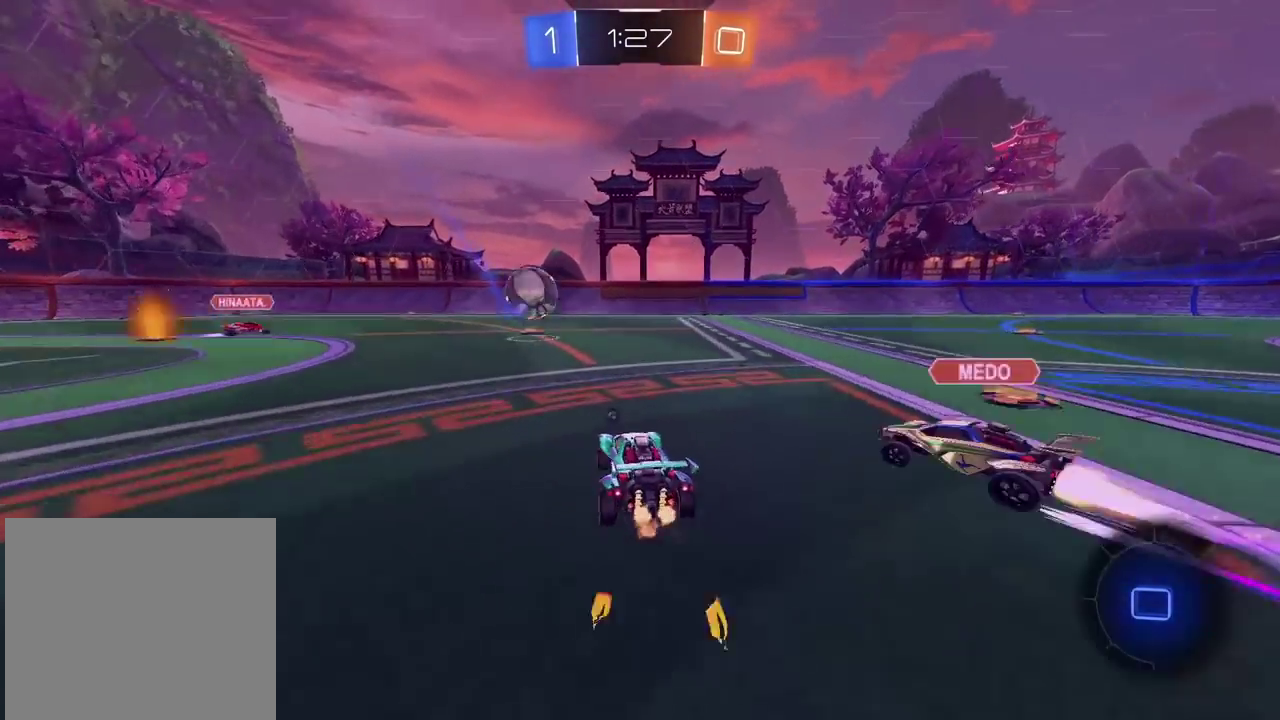
{"buttons": ["R2"], "left_stick": "center", "right_stick": "center", "events": [[167, "left_stick", "center"], [317, "left_stick", "right"], [367, "left_stick", "center"]]}
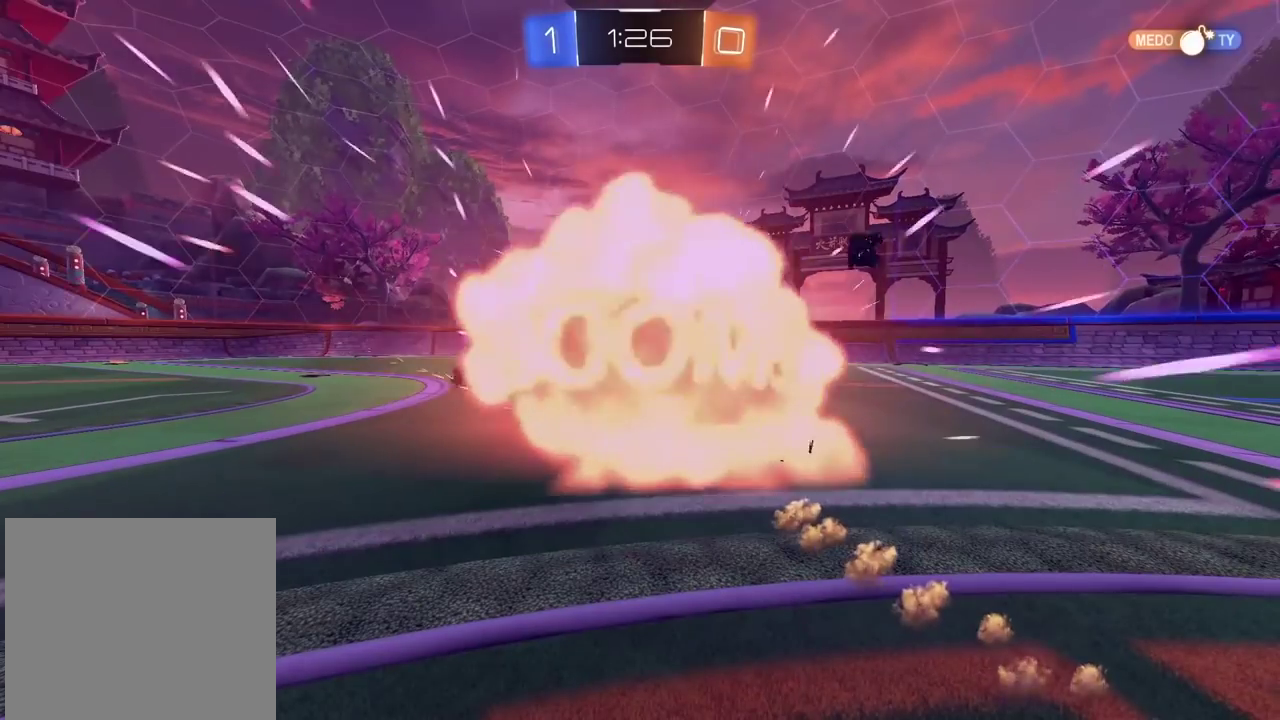
{"buttons": [], "left_stick": "center", "right_stick": "center", "events": [[150, "R2", "up"], [217, "SELECT", "down"], [350, "SELECT", "up"]]}